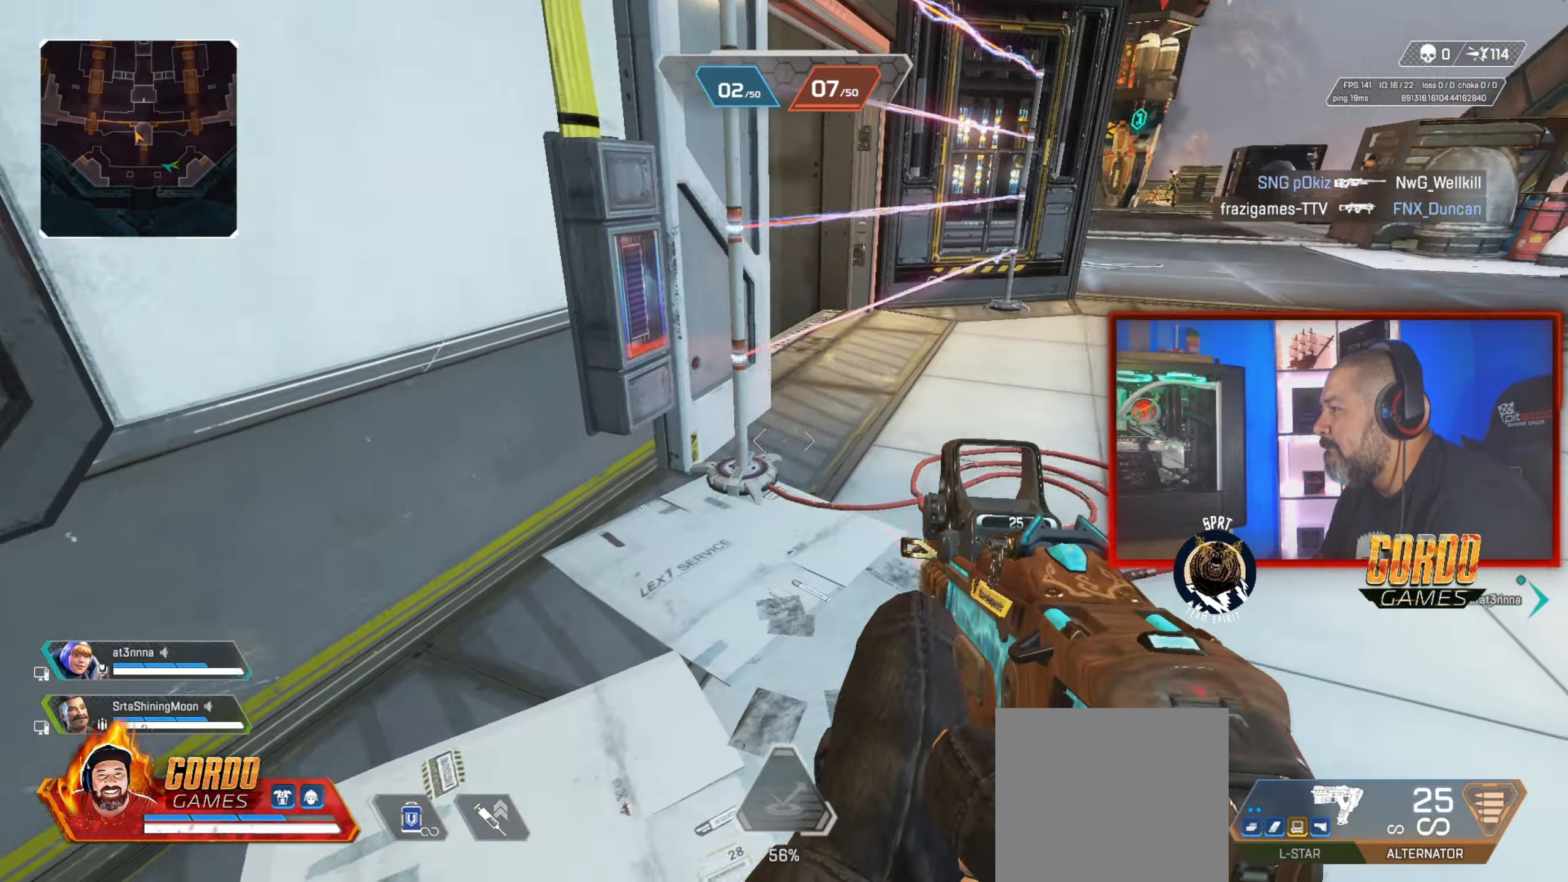
Gameplay with a controller (PlayStation layout); each line is a JSON object with the inputs held at the frame after it. "button_events" lists button changes between this image and that frame as [ms after this image, input, new state], when the widget could be followed in between (sticks are given only as held states). Not read: L2.
{"buttons": ["R2"], "left_stick": "center", "right_stick": "down-right", "button_events": [[417, "R2", "down"]]}
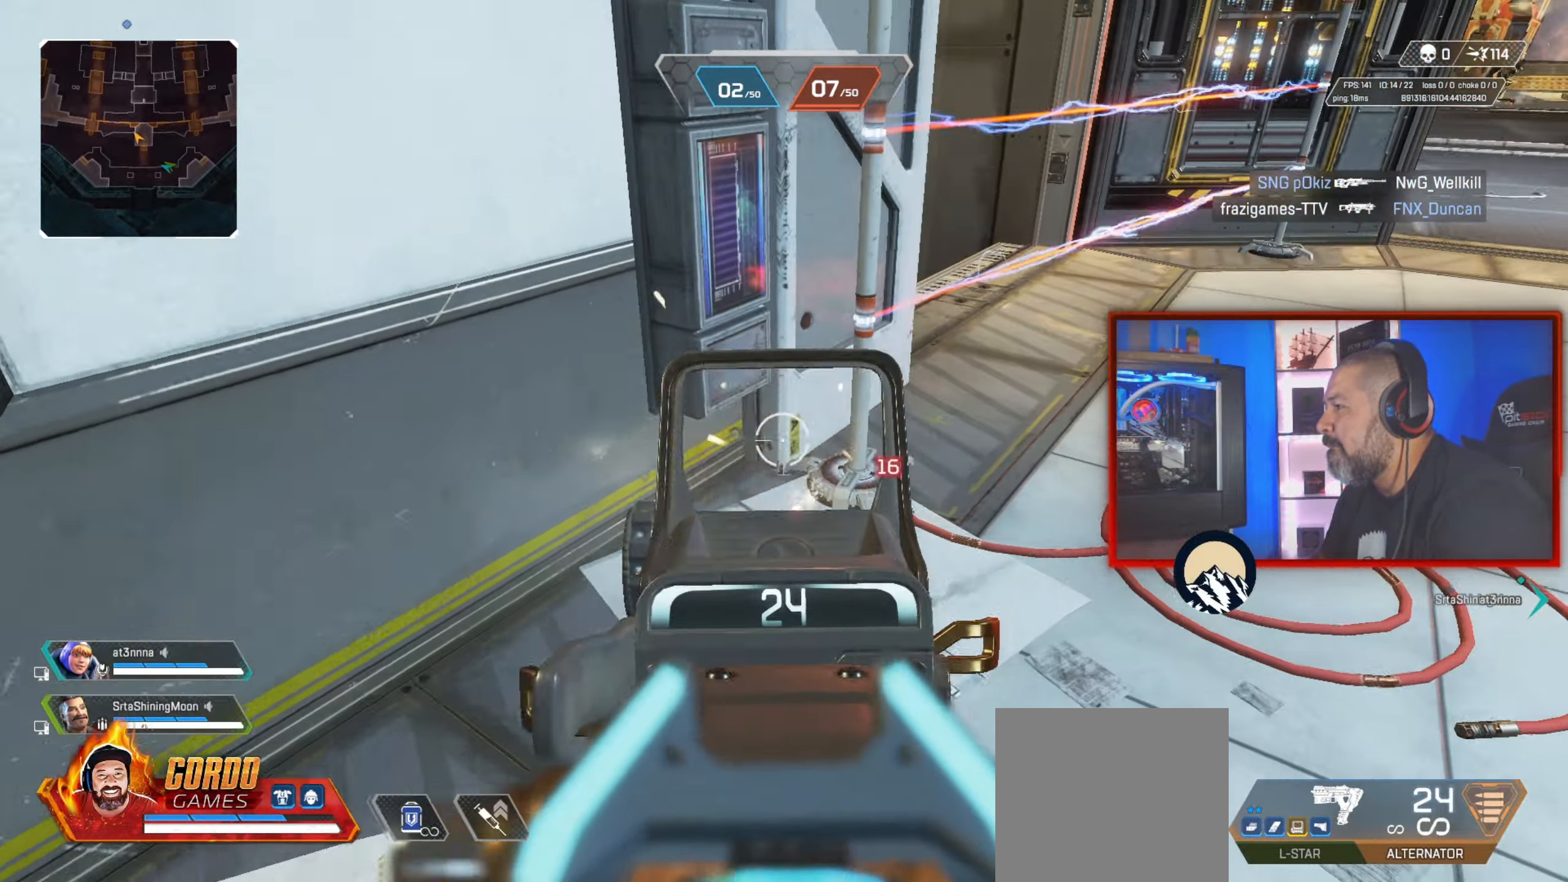
{"buttons": [], "left_stick": "down-right", "right_stick": "center", "button_events": [[483, "R2", "up"]]}
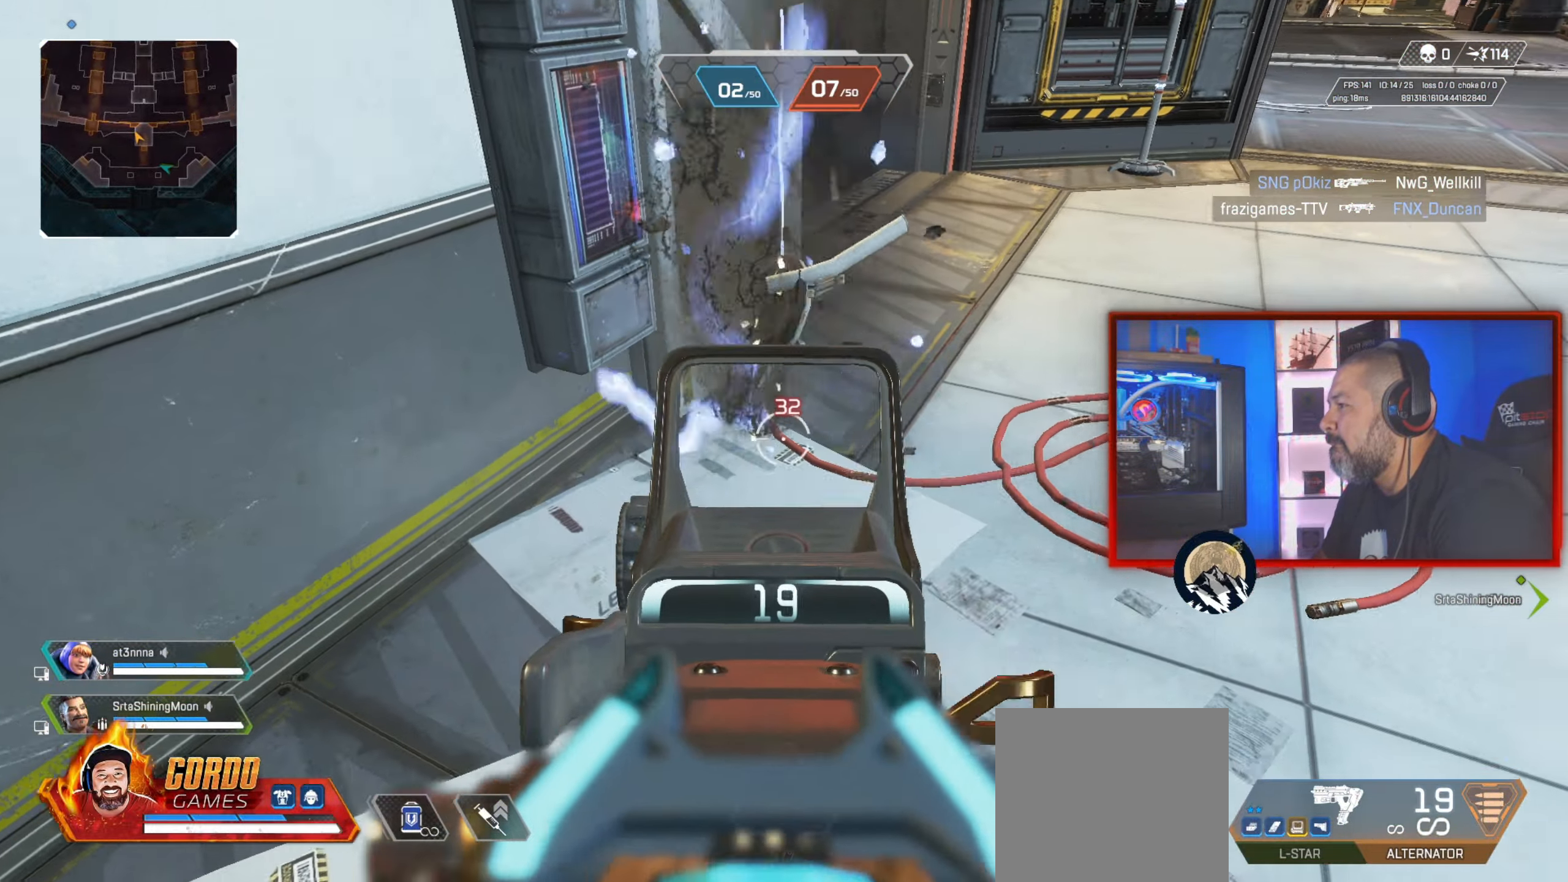
{"buttons": [], "left_stick": "up-right", "right_stick": "center", "button_events": [[84, "R1", "down"], [150, "R1", "up"], [234, "R1", "down"], [334, "R1", "up"]]}
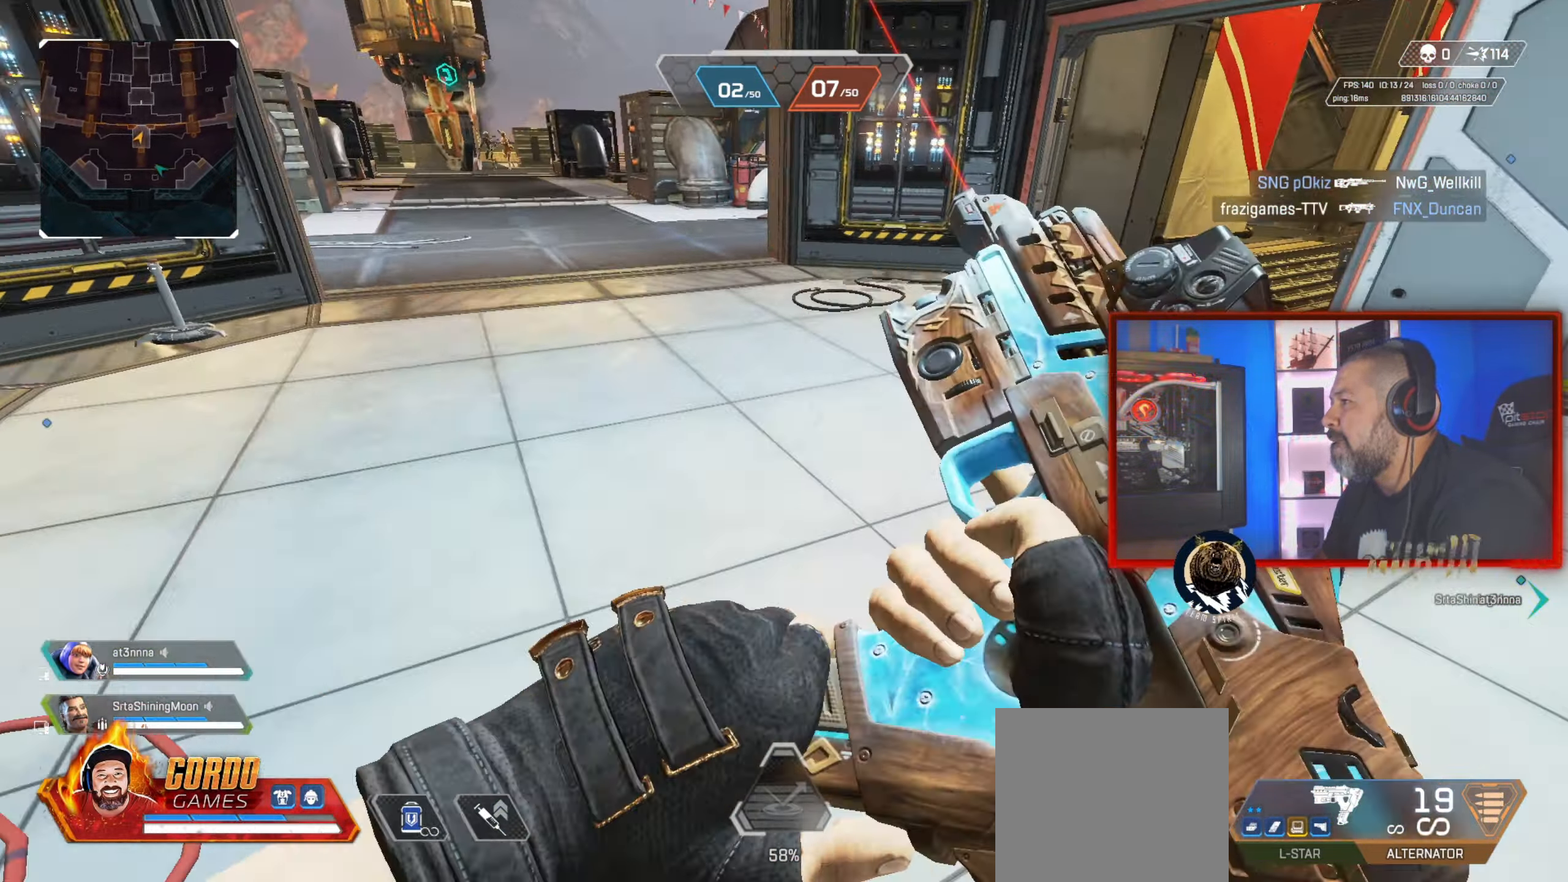
{"buttons": ["CIRCLE"], "left_stick": "right", "right_stick": "left", "button_events": [[200, "CIRCLE", "down"]]}
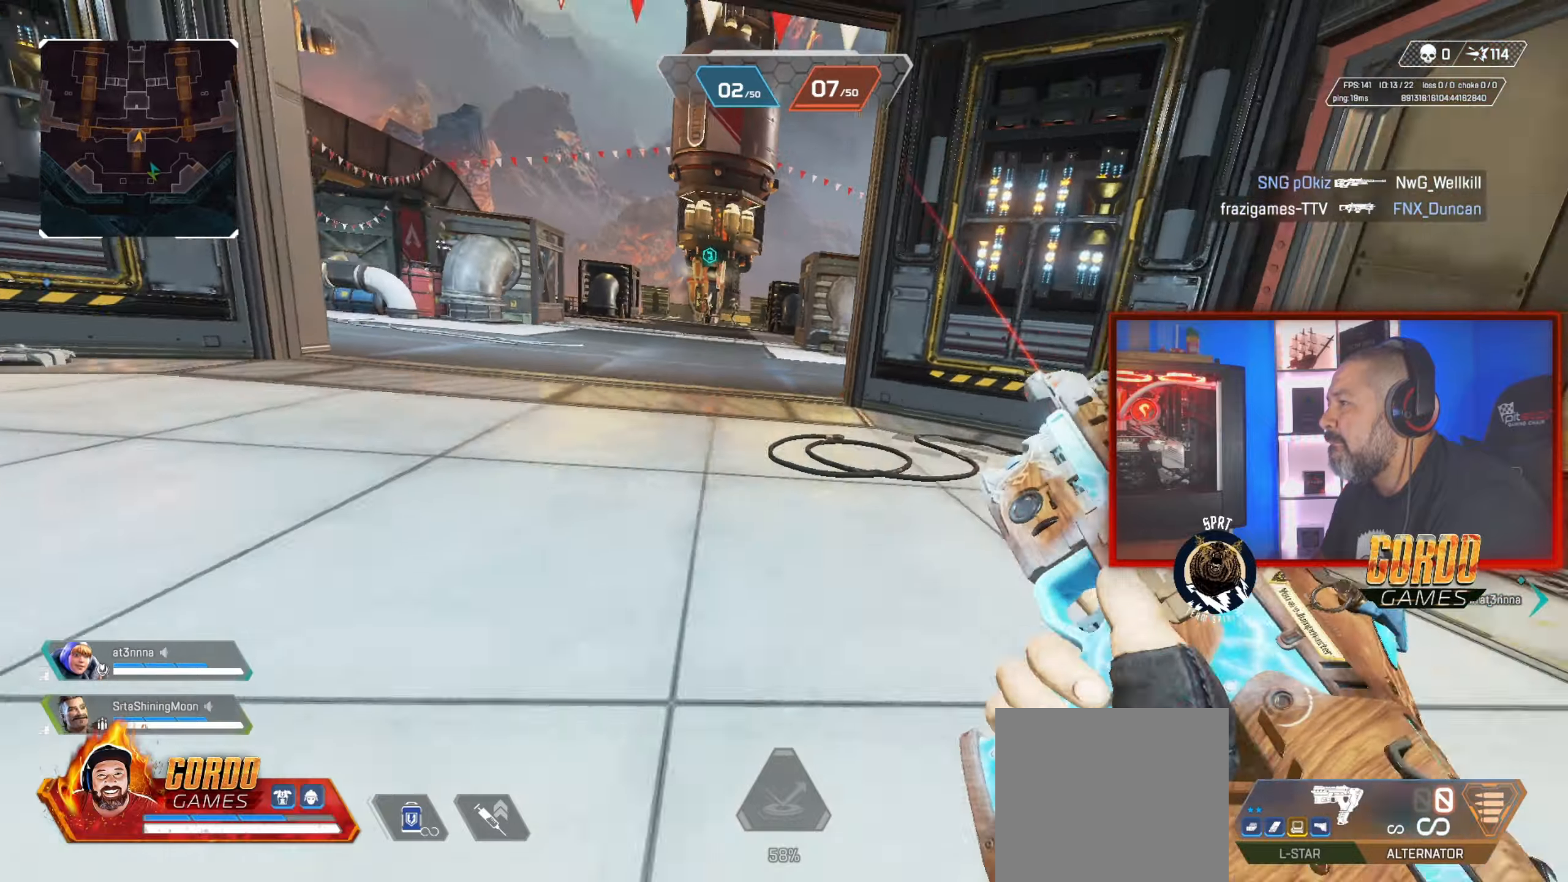
{"buttons": [], "left_stick": "up-left", "right_stick": "center", "button_events": [[167, "CIRCLE", "up"]]}
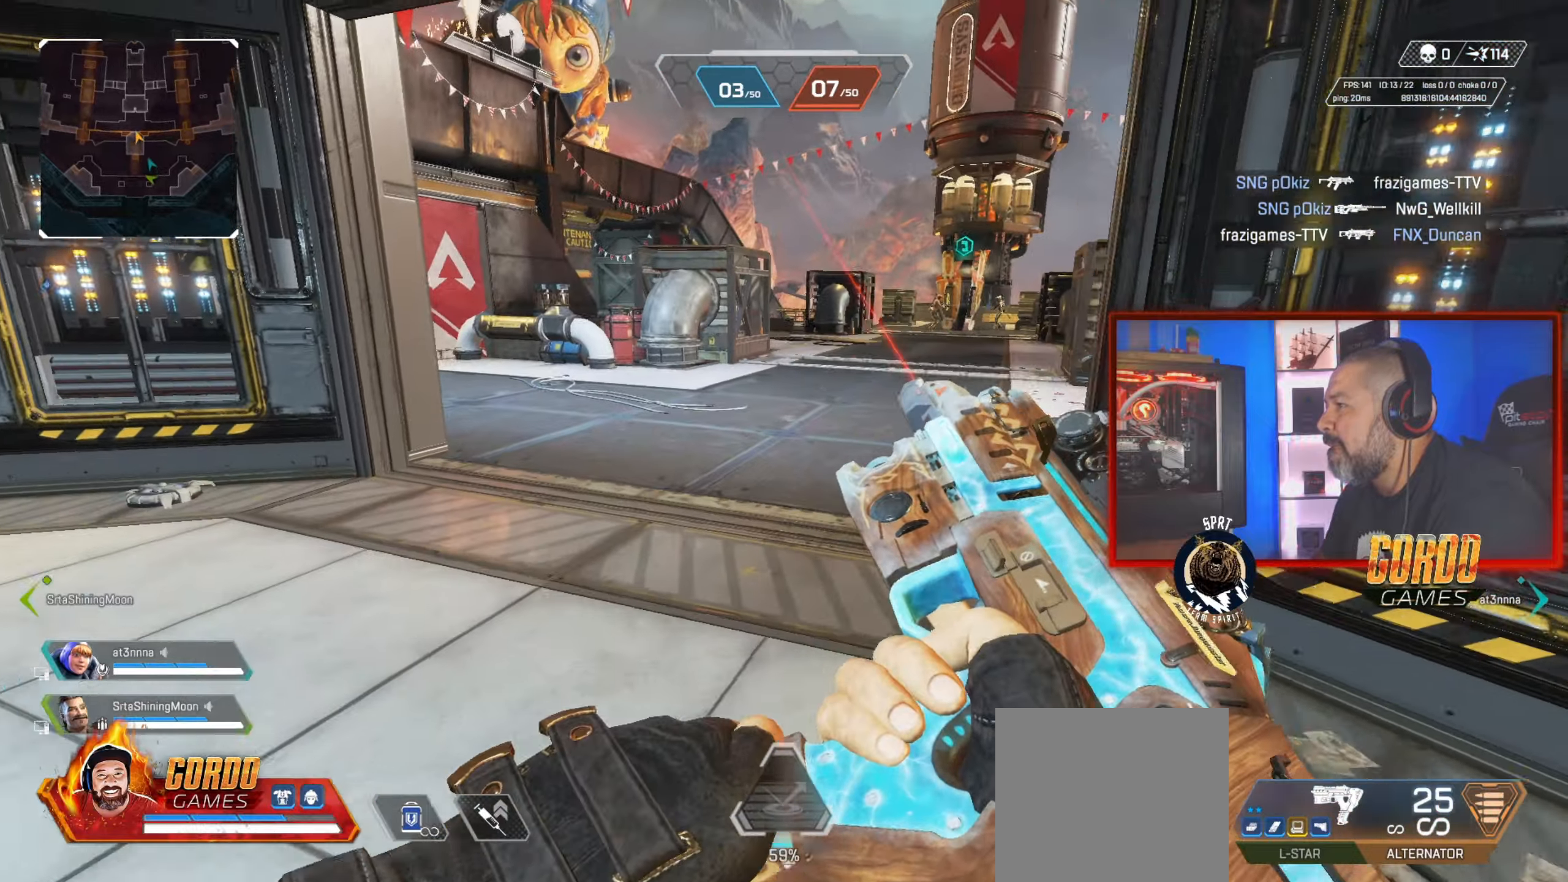
{"buttons": [], "left_stick": "up-left", "right_stick": "up-right", "button_events": []}